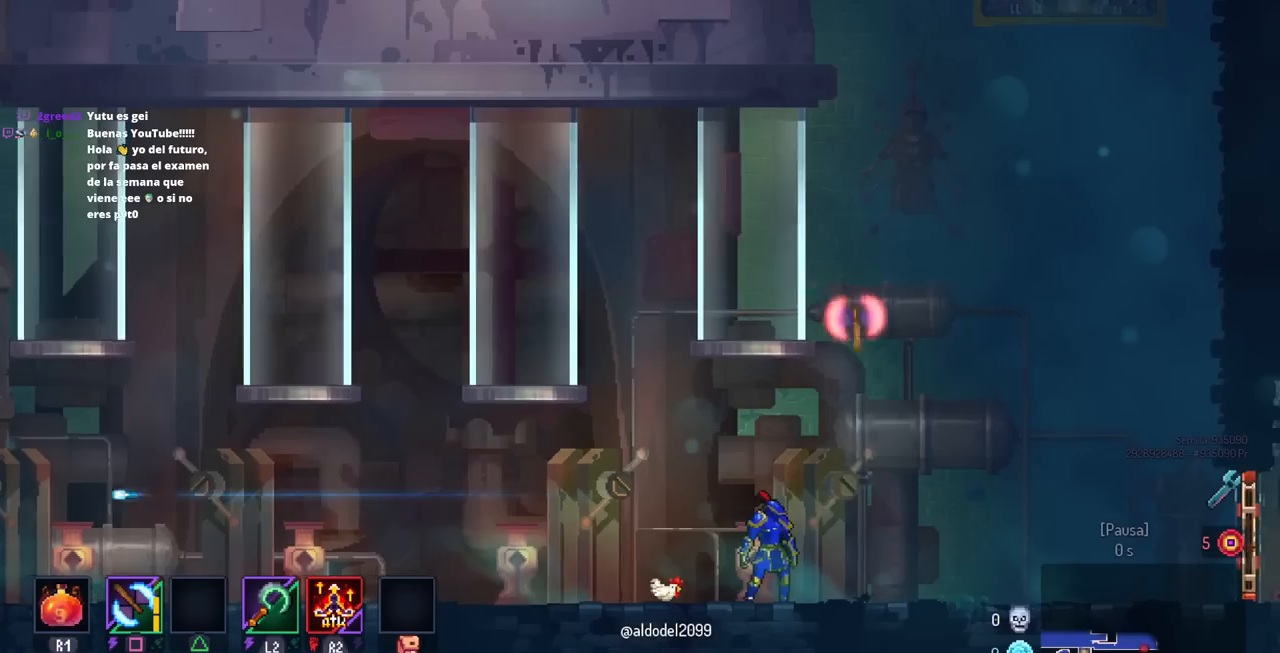
Gameplay with a controller (PlayStation layout); each line is a JSON object with the inputs held at the frame after it. "events" lists button and stick changes between this image and that frame as [ms after this image, input, new state], when the widget could be followed in between. Not read: R3.
{"buttons": [], "left_stick": "center", "right_stick": "center", "events": [[150, "START", "down"], [300, "START", "up"]]}
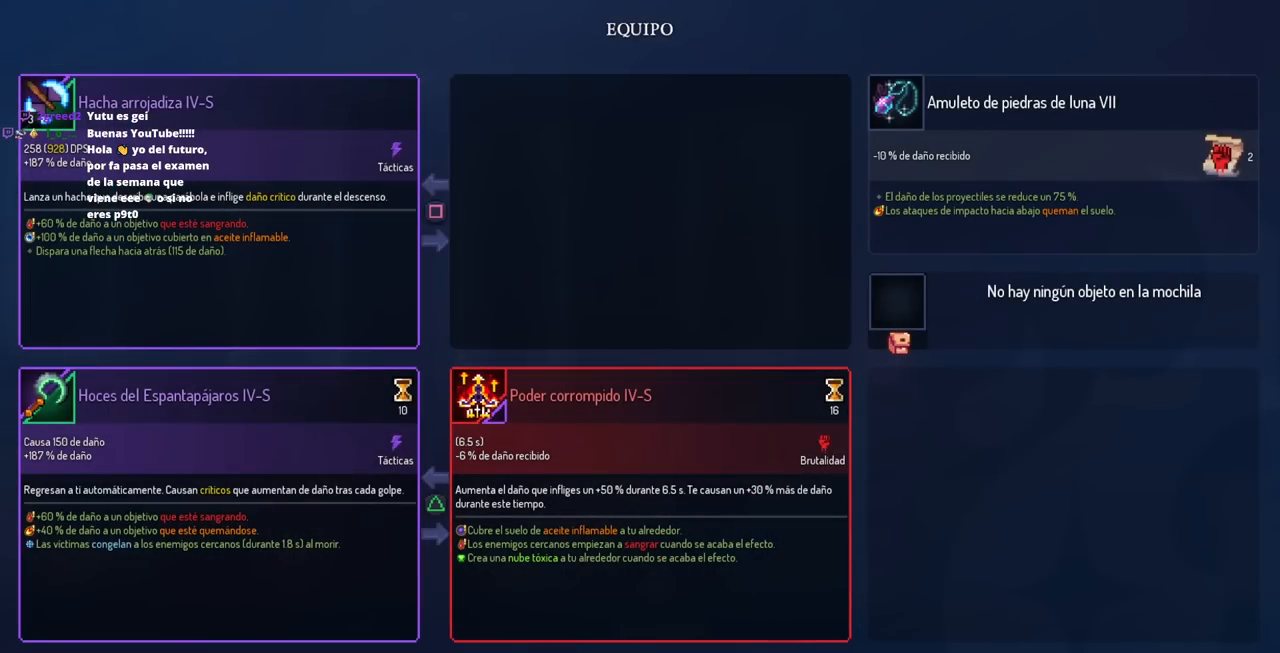
{"buttons": [], "left_stick": "center", "right_stick": "center", "events": []}
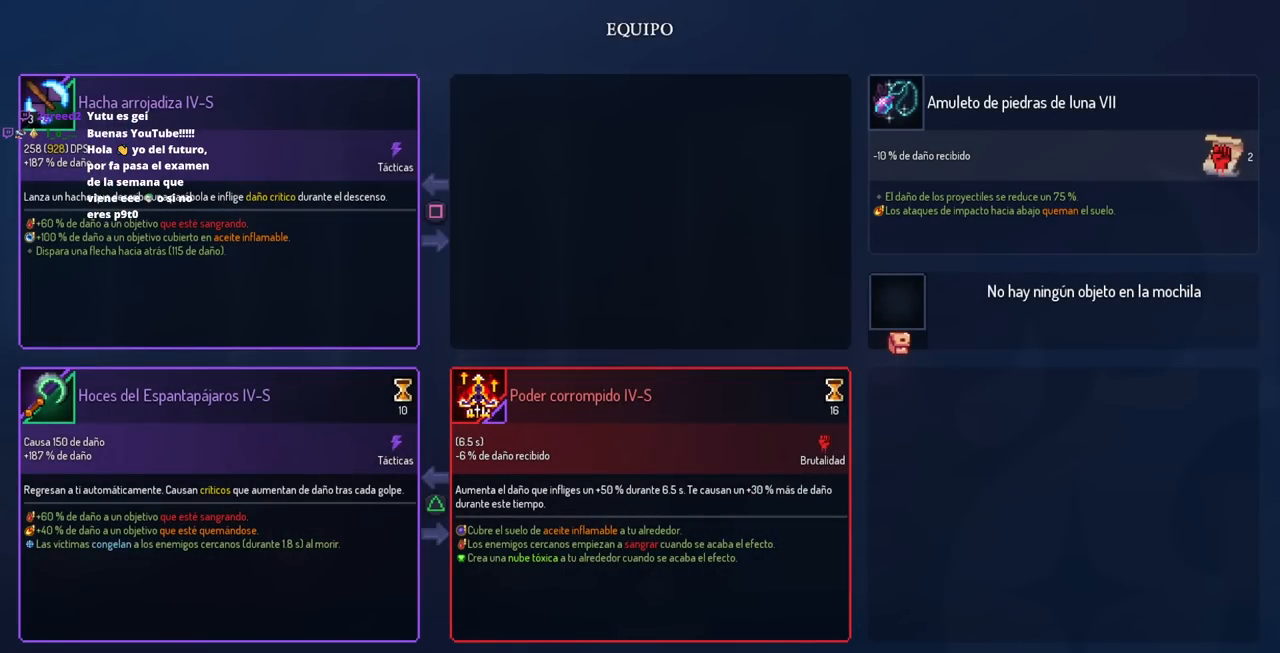
{"buttons": [], "left_stick": "center", "right_stick": "center", "events": []}
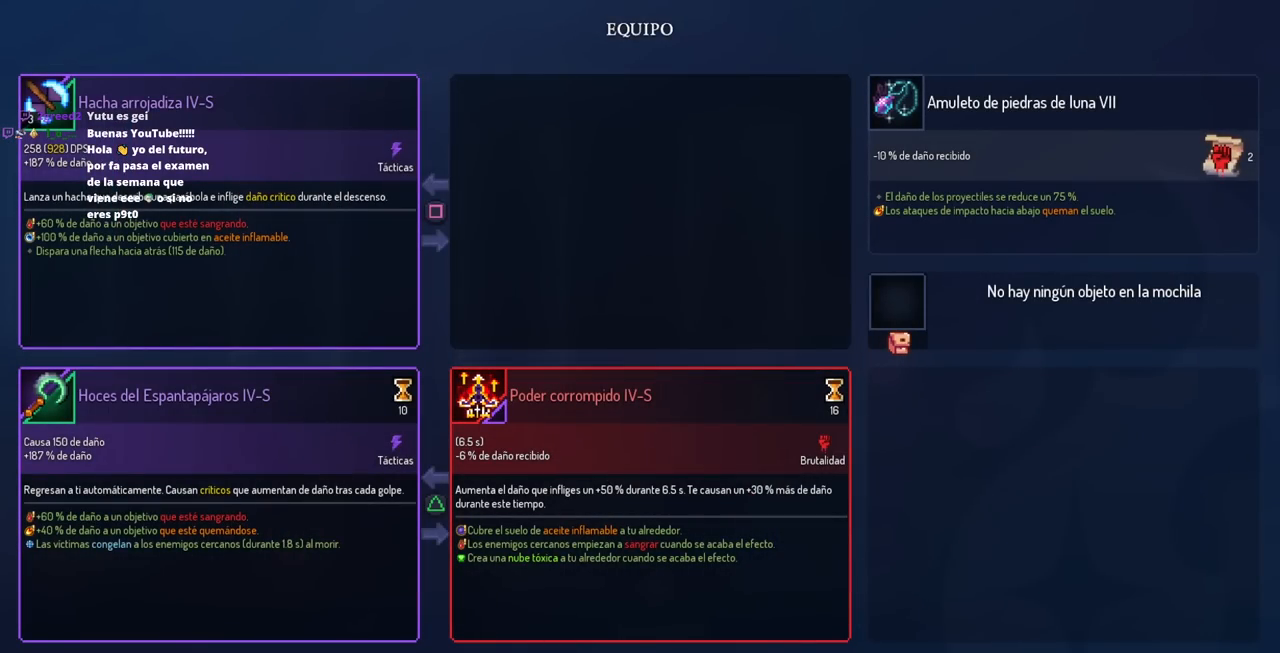
{"buttons": ["DPAD_RIGHT"], "left_stick": "center", "right_stick": "center", "events": [[150, "CIRCLE", "down"], [233, "CIRCLE", "up"], [283, "DPAD_RIGHT", "down"]]}
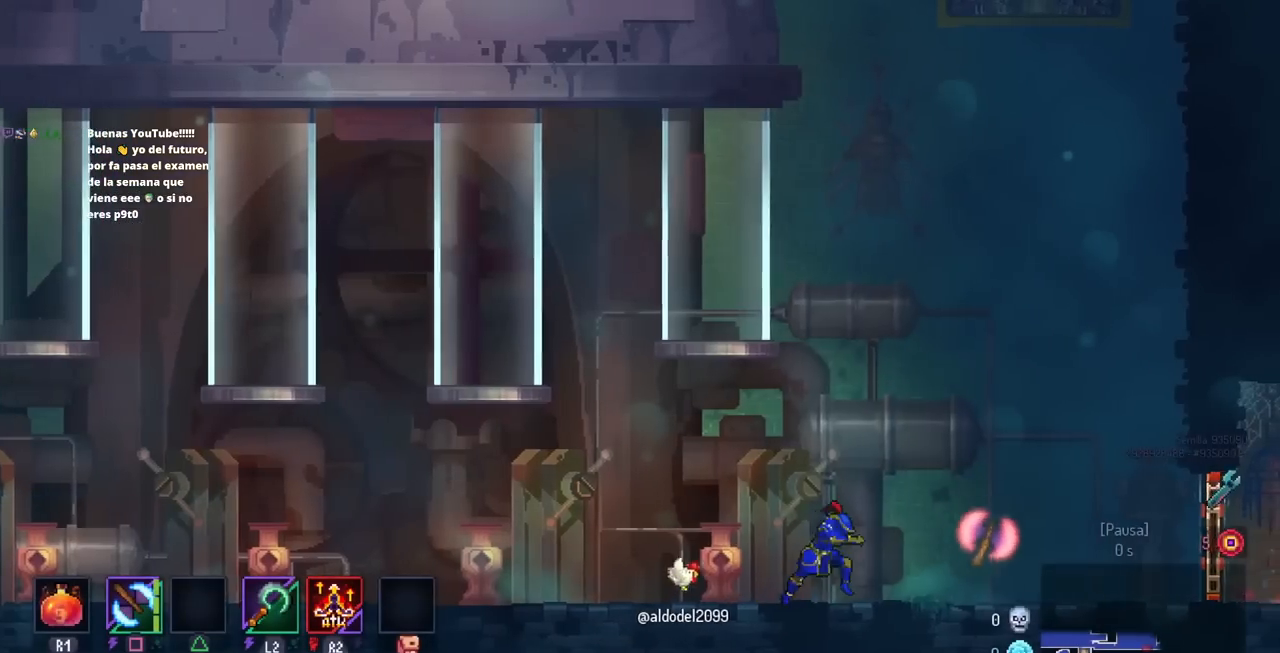
{"buttons": ["DPAD_RIGHT"], "left_stick": "center", "right_stick": "center", "events": []}
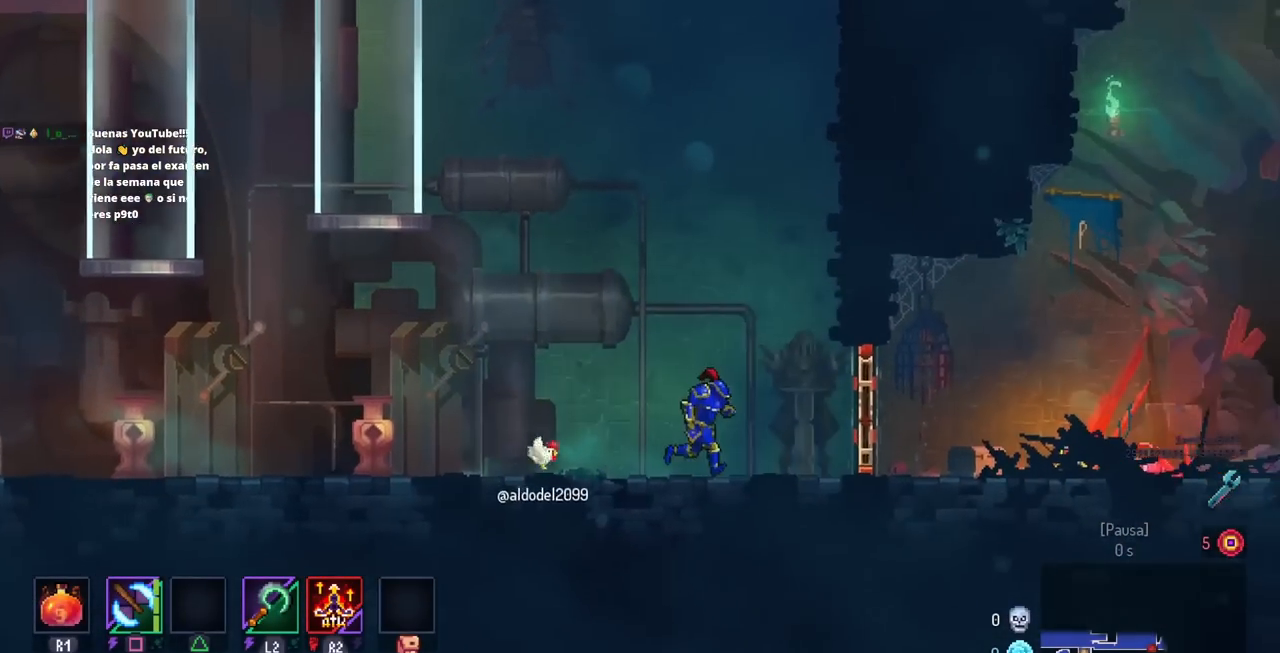
{"buttons": ["DPAD_RIGHT"], "left_stick": "center", "right_stick": "center", "events": [[150, "L1", "down"], [250, "L1", "up"]]}
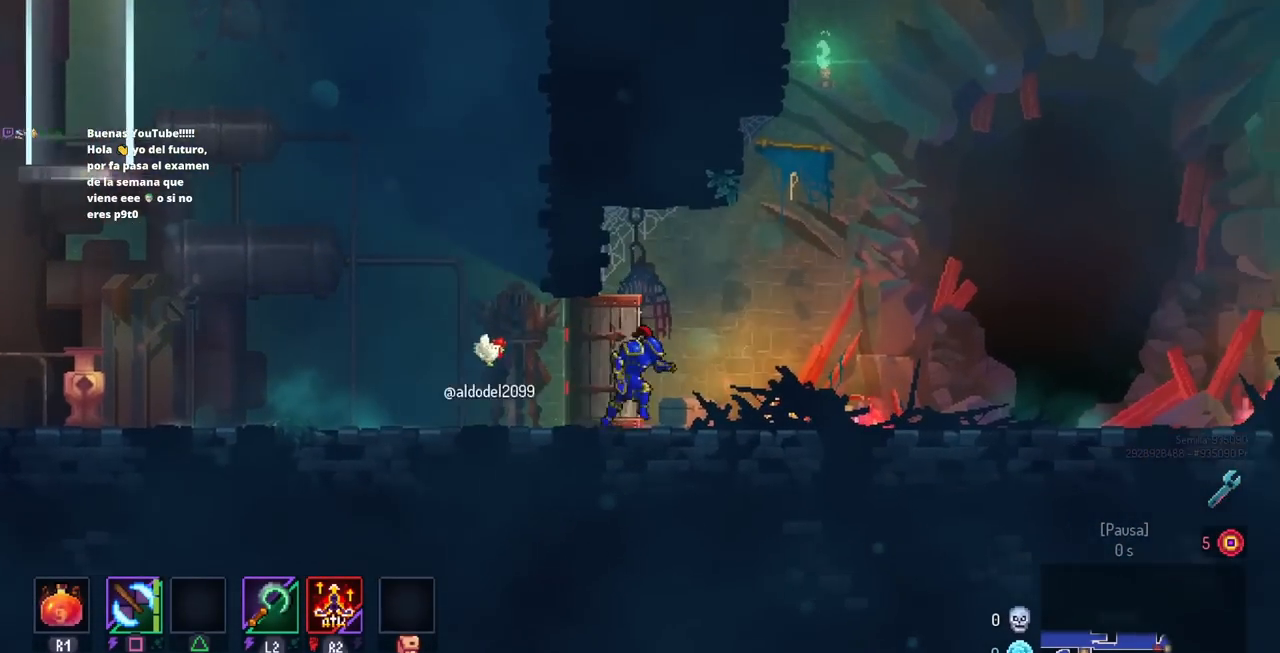
{"buttons": ["SQUARE"], "left_stick": "center", "right_stick": "center", "events": [[283, "SQUARE", "down"], [400, "DPAD_RIGHT", "up"]]}
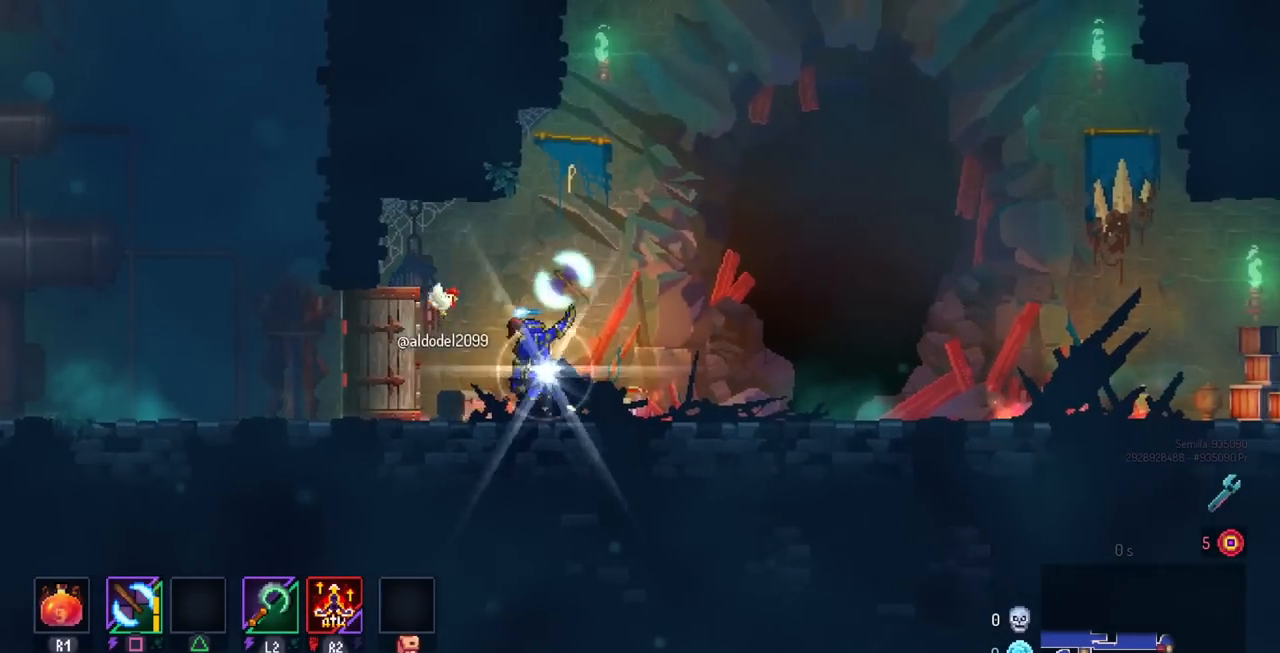
{"buttons": [], "left_stick": "center", "right_stick": "center", "events": [[83, "SQUARE", "up"]]}
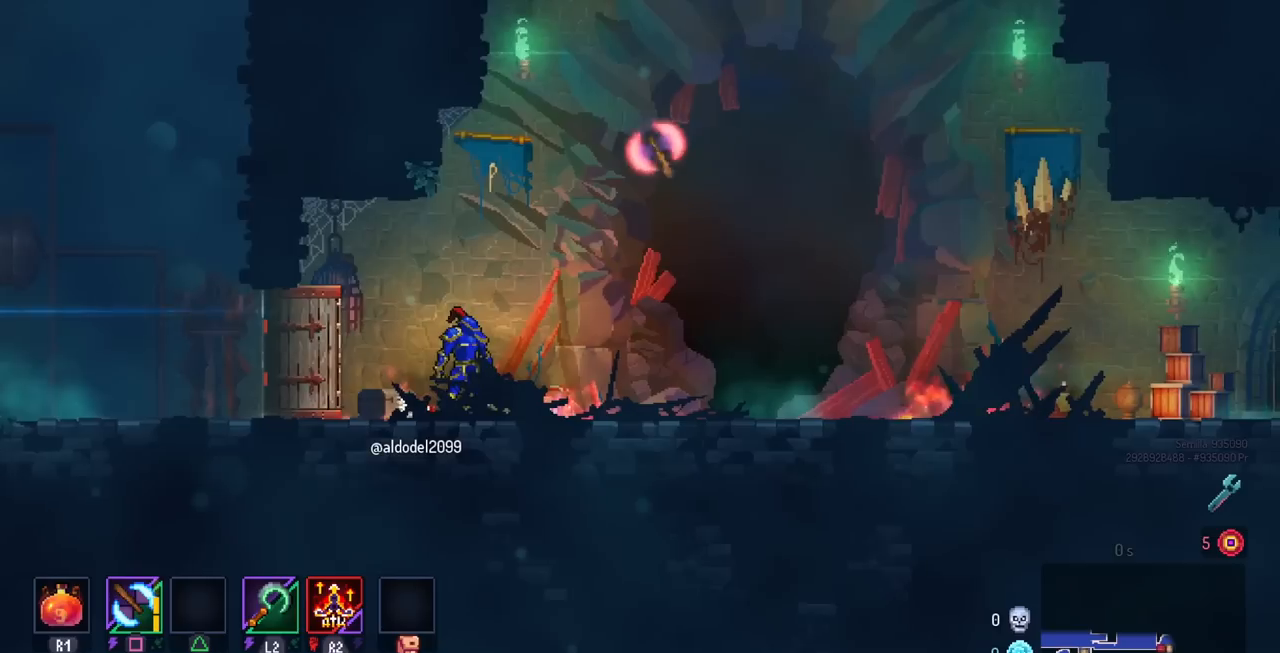
{"buttons": [], "left_stick": "center", "right_stick": "center", "events": []}
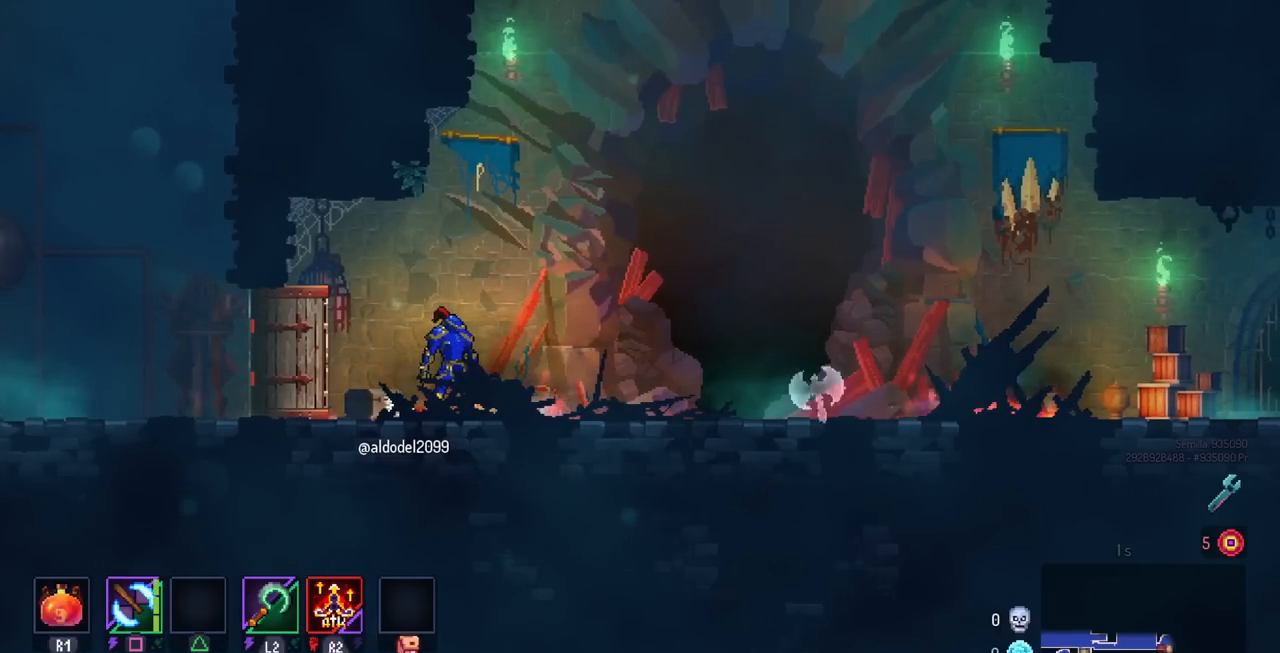
{"buttons": [], "left_stick": "center", "right_stick": "center", "events": []}
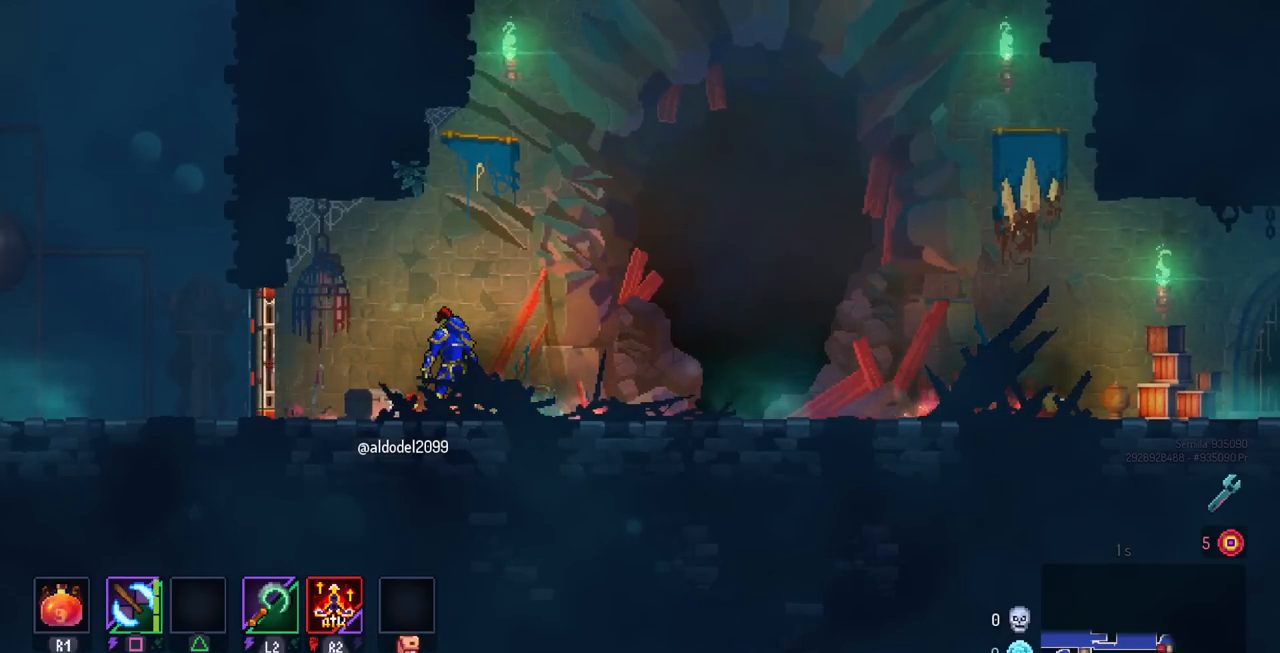
{"buttons": [], "left_stick": "center", "right_stick": "center", "events": []}
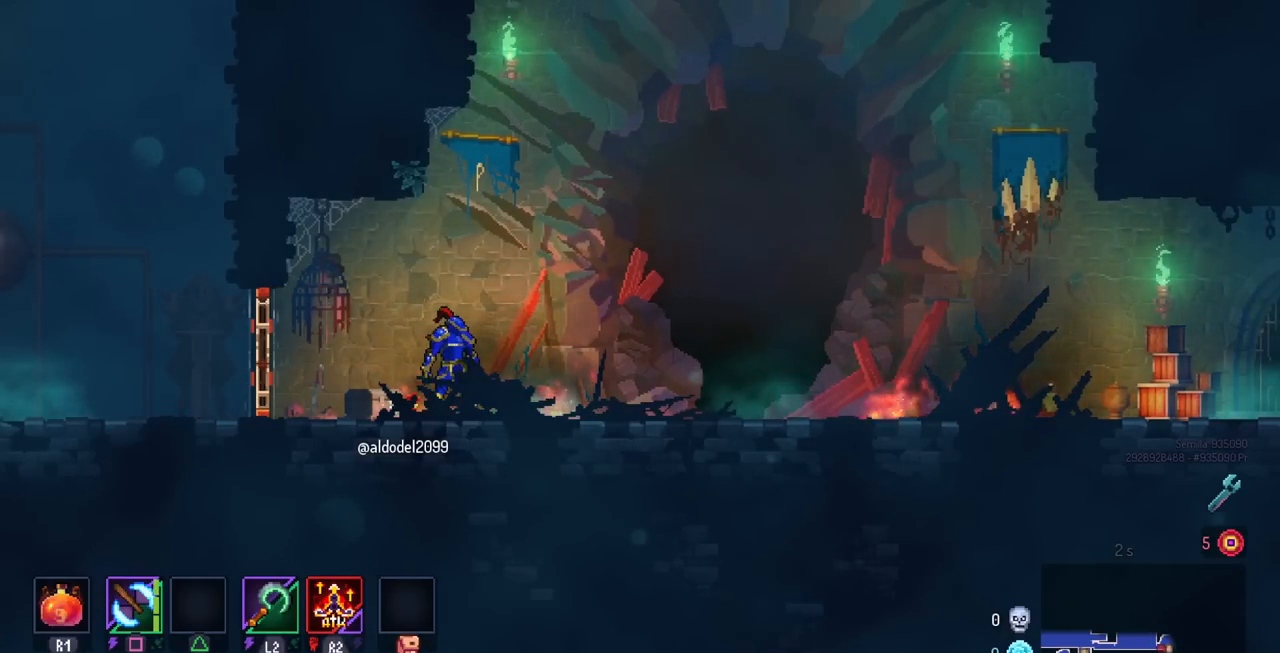
{"buttons": [], "left_stick": "center", "right_stick": "center", "events": []}
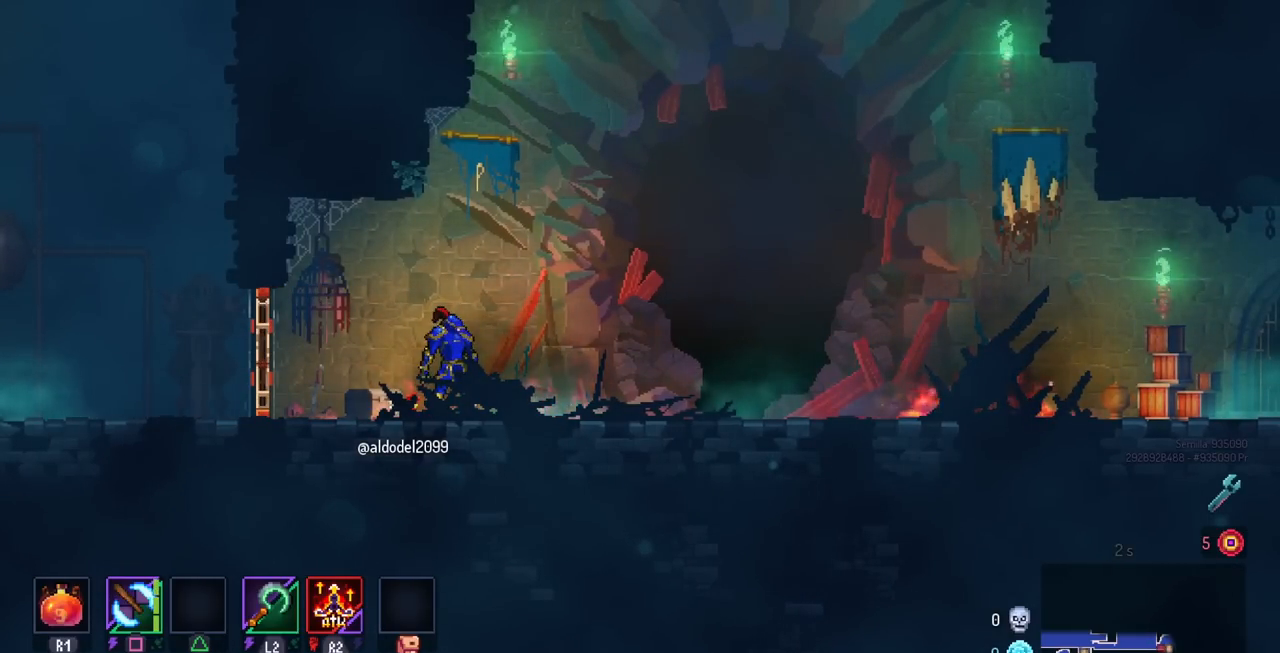
{"buttons": [], "left_stick": "center", "right_stick": "center", "events": []}
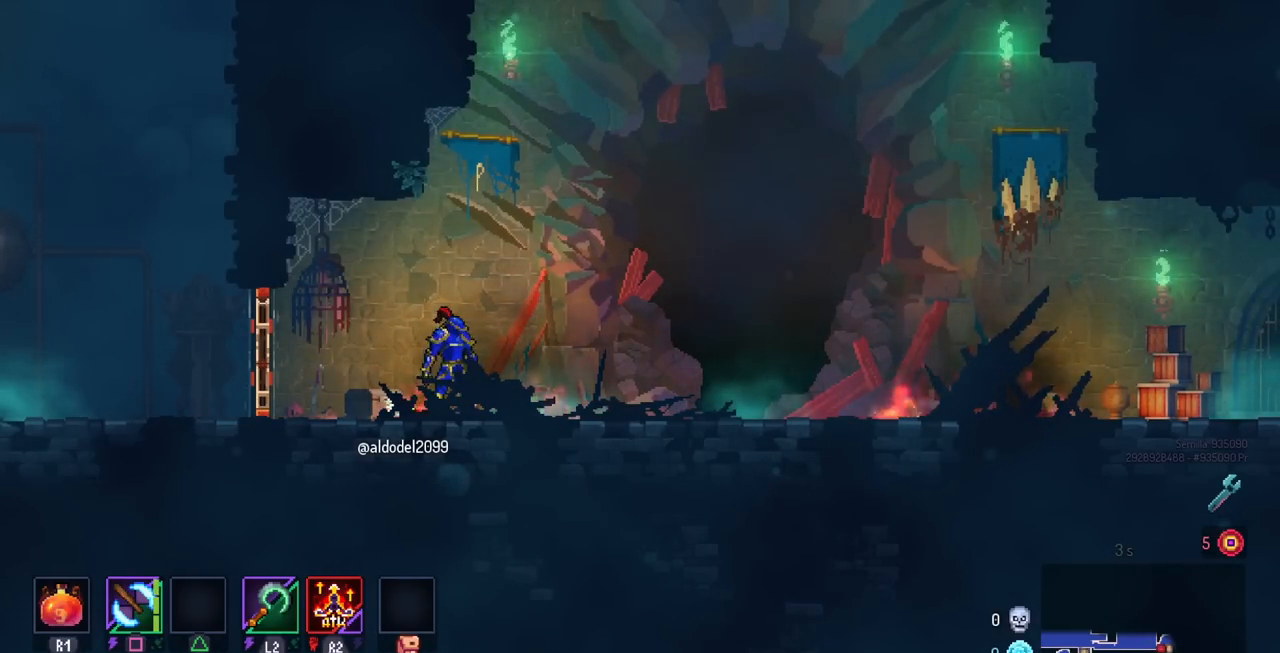
{"buttons": [], "left_stick": "center", "right_stick": "center", "events": [[33, "SQUARE", "down"], [167, "SQUARE", "up"]]}
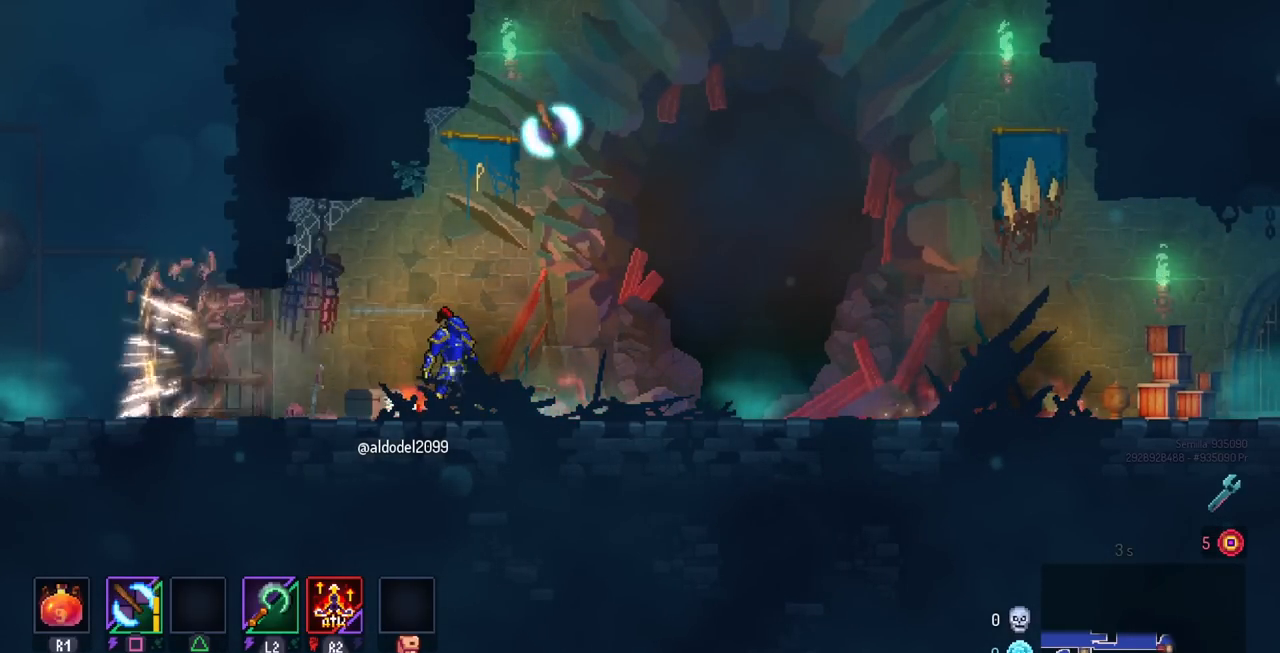
{"buttons": [], "left_stick": "center", "right_stick": "center", "events": []}
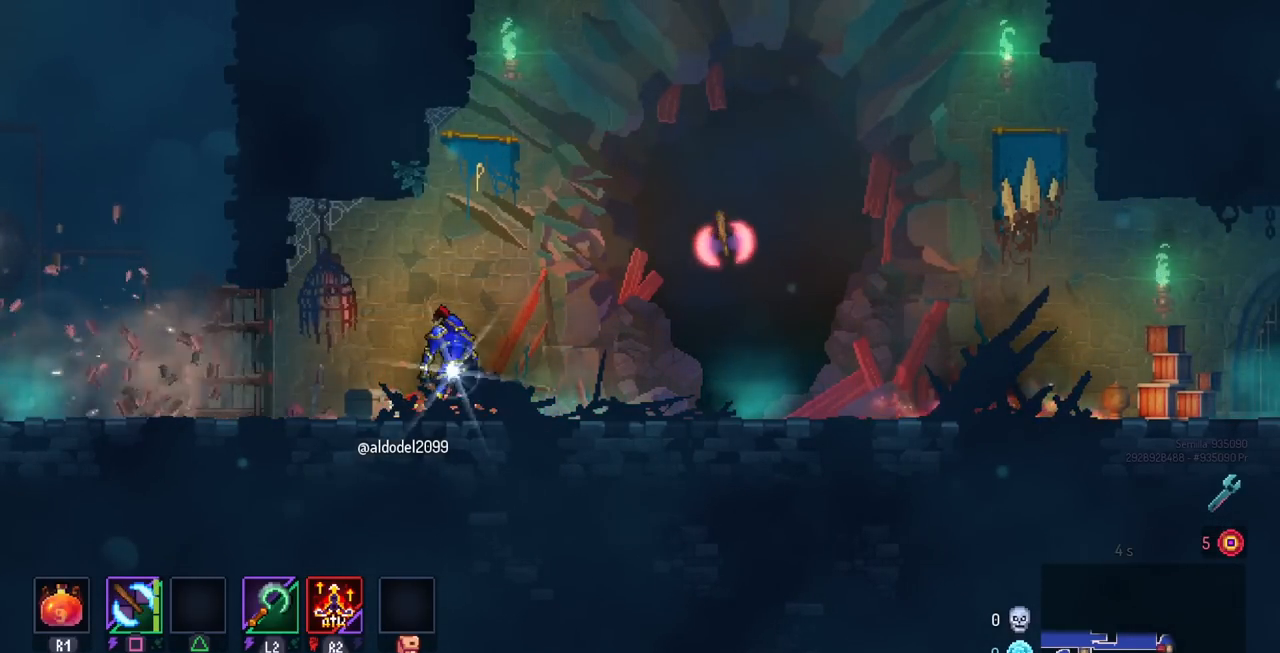
{"buttons": ["DPAD_RIGHT"], "left_stick": "center", "right_stick": "center", "events": [[150, "DPAD_RIGHT", "down"]]}
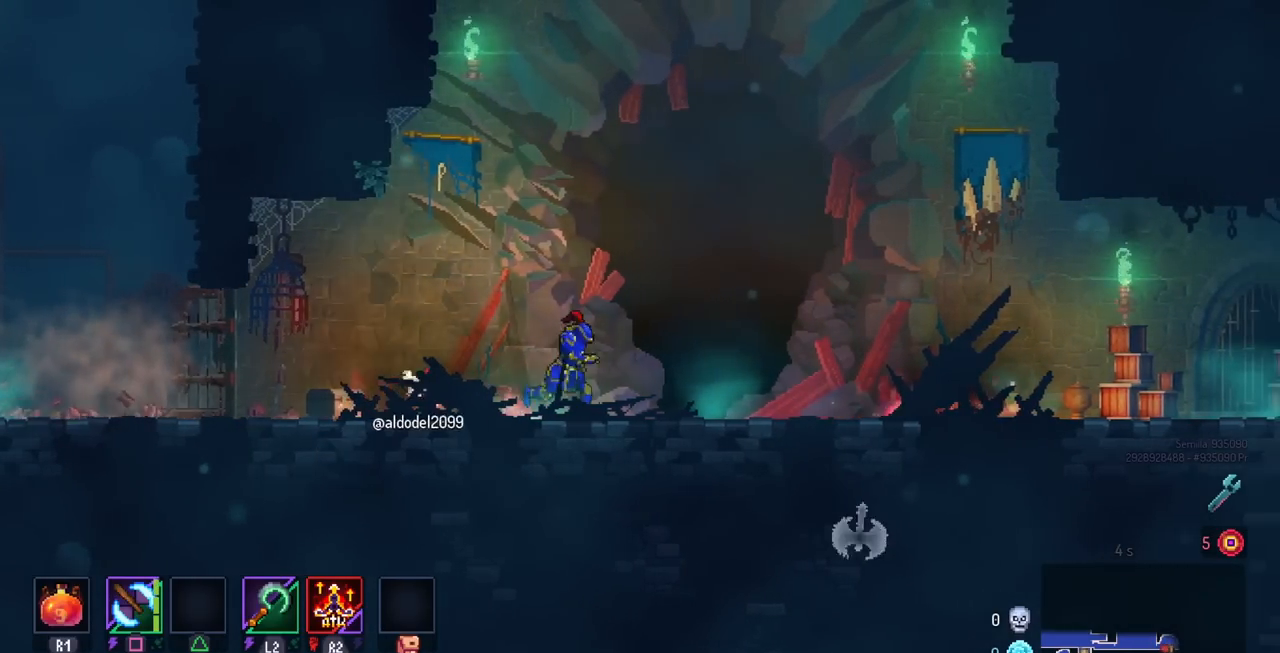
{"buttons": ["DPAD_RIGHT"], "left_stick": "center", "right_stick": "center", "events": []}
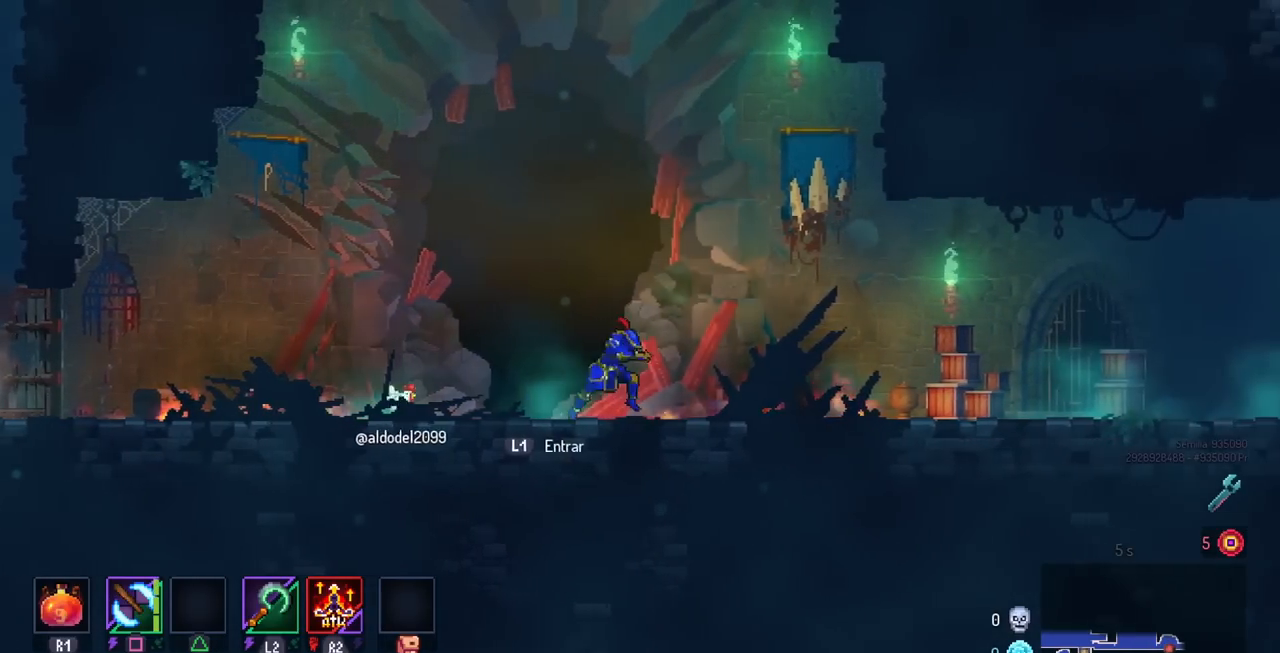
{"buttons": ["DPAD_RIGHT"], "left_stick": "center", "right_stick": "center", "events": []}
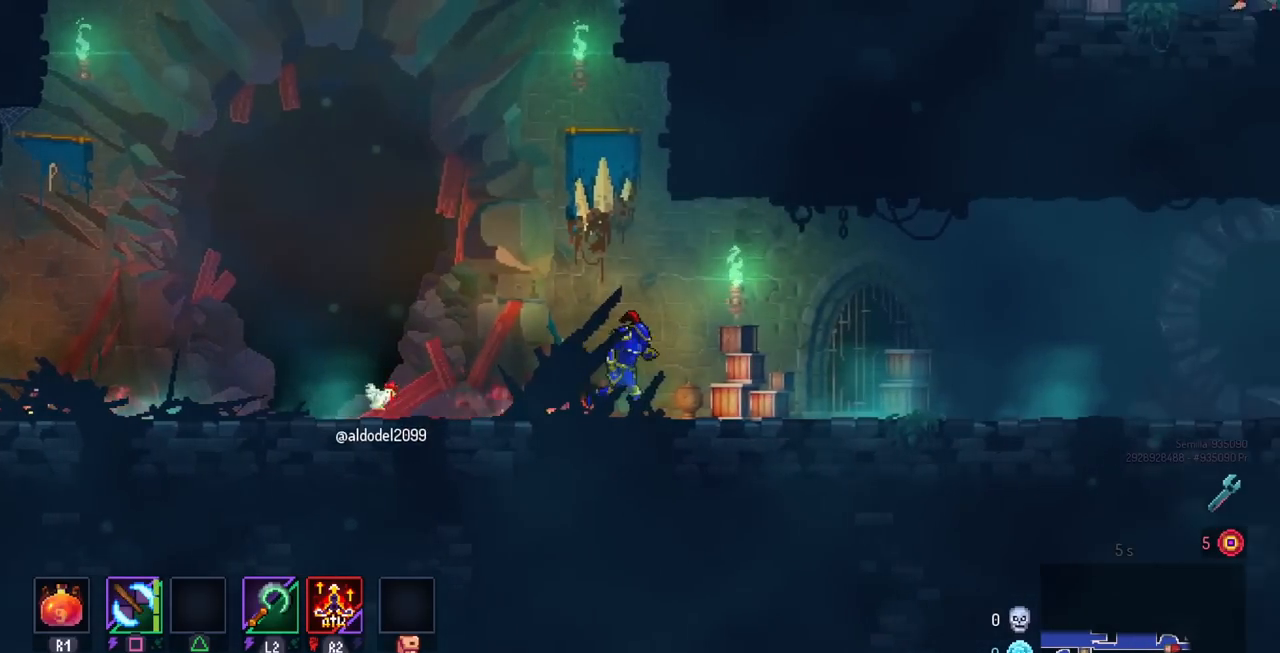
{"buttons": ["DPAD_RIGHT"], "left_stick": "center", "right_stick": "center", "events": [[250, "CIRCLE", "down"], [300, "CIRCLE", "up"]]}
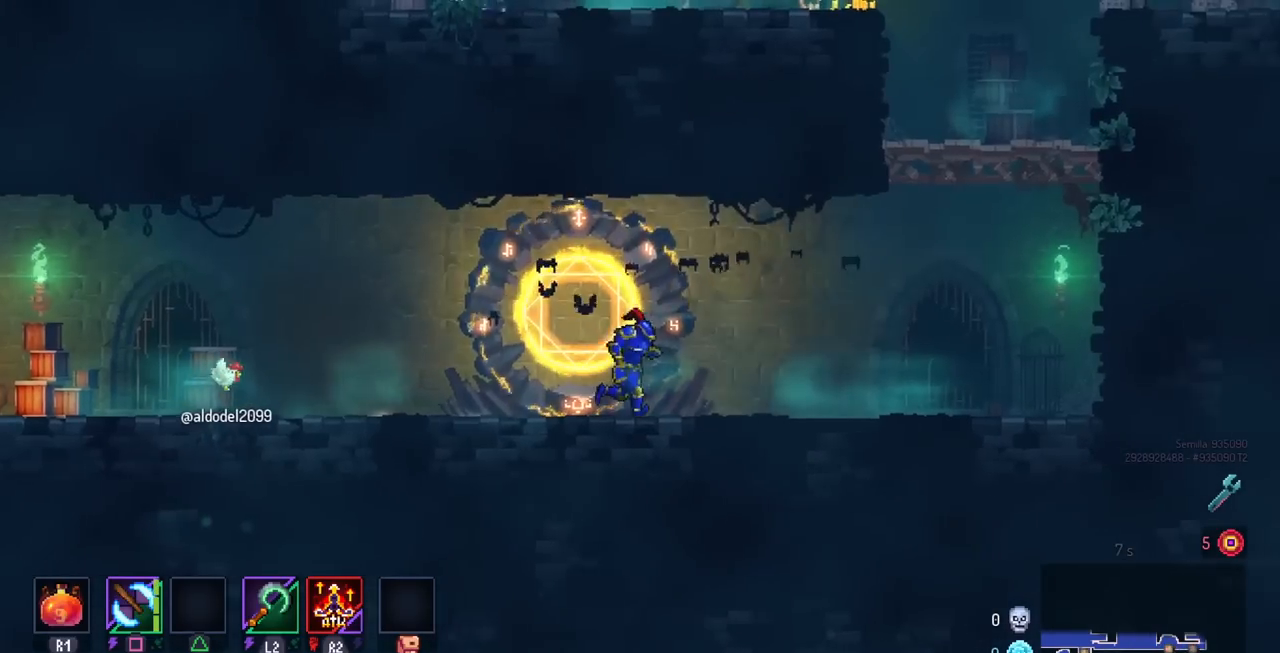
{"buttons": ["DPAD_RIGHT"], "left_stick": "center", "right_stick": "center", "events": [[317, "CROSS", "down"], [417, "CROSS", "up"]]}
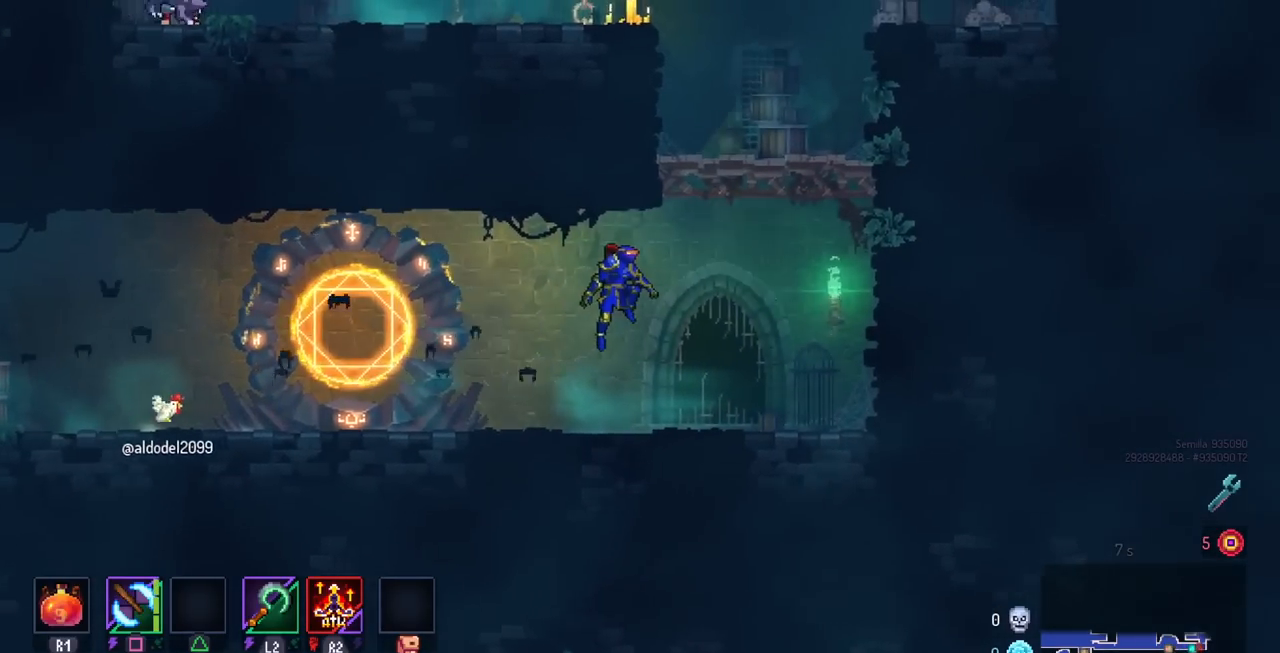
{"buttons": [], "left_stick": "center", "right_stick": "center", "events": [[83, "CROSS", "down"], [100, "DPAD_RIGHT", "up"], [233, "CROSS", "up"], [233, "DPAD_LEFT", "down"], [433, "DPAD_LEFT", "up"]]}
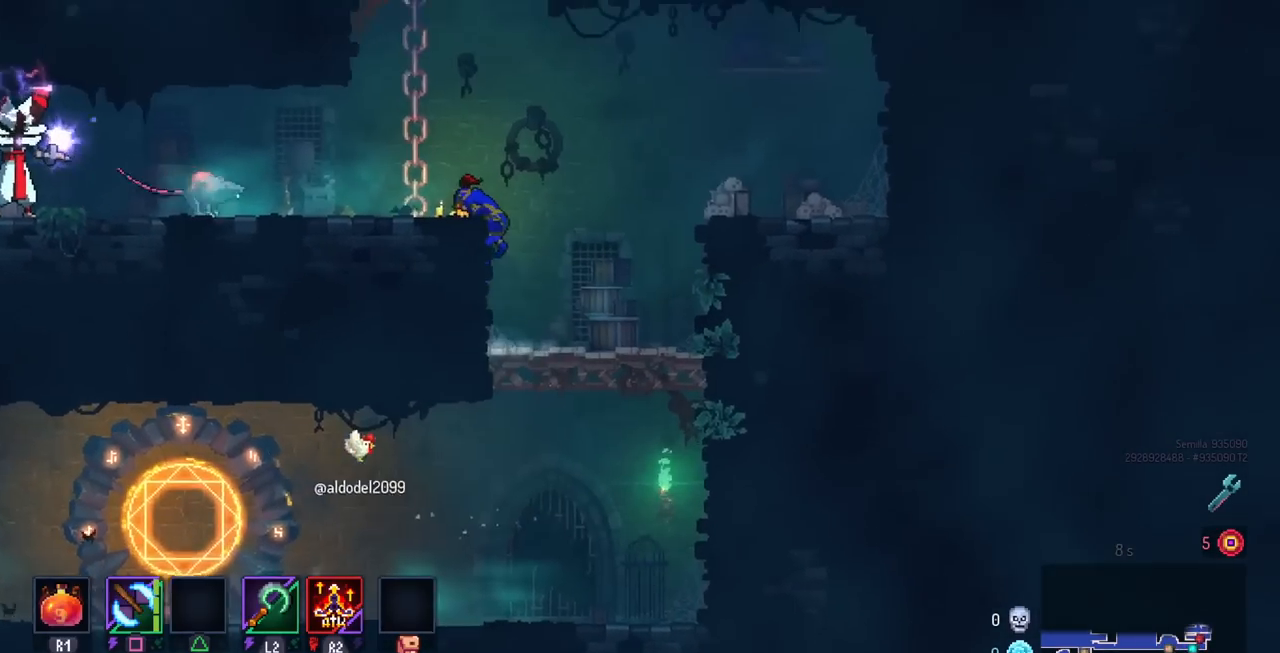
{"buttons": [], "left_stick": "center", "right_stick": "center", "events": [[117, "SQUARE", "down"], [217, "SQUARE", "up"]]}
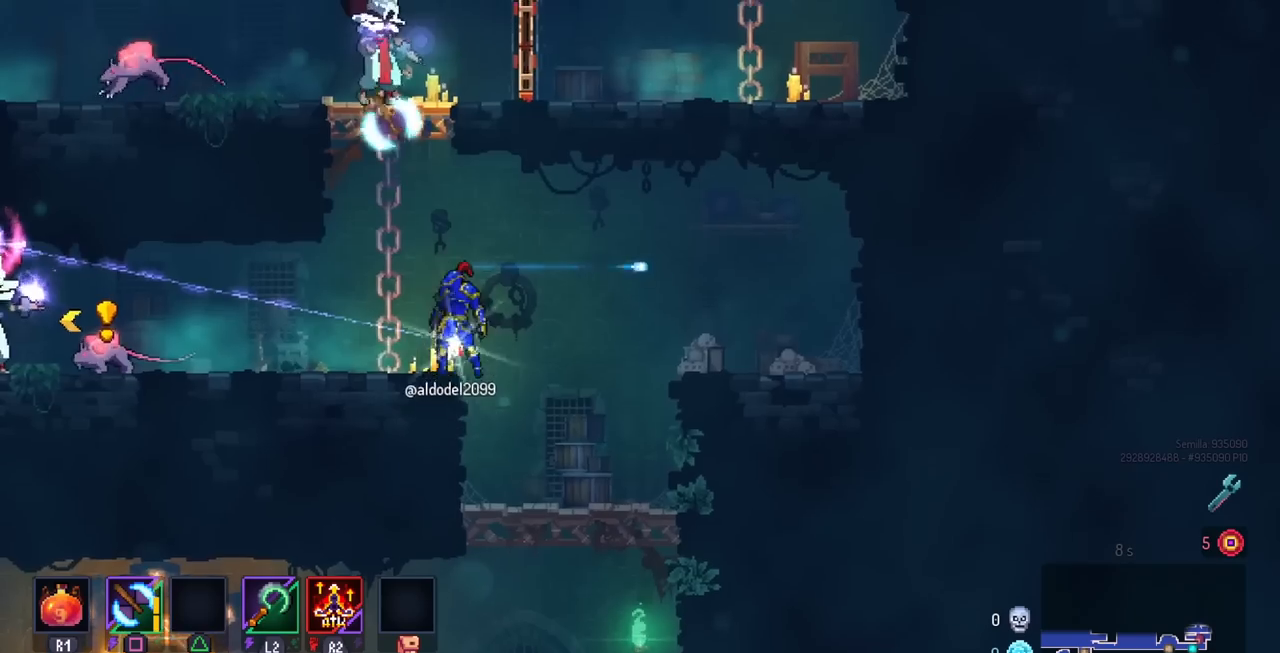
{"buttons": ["DPAD_LEFT"], "left_stick": "center", "right_stick": "center", "events": [[500, "DPAD_LEFT", "down"]]}